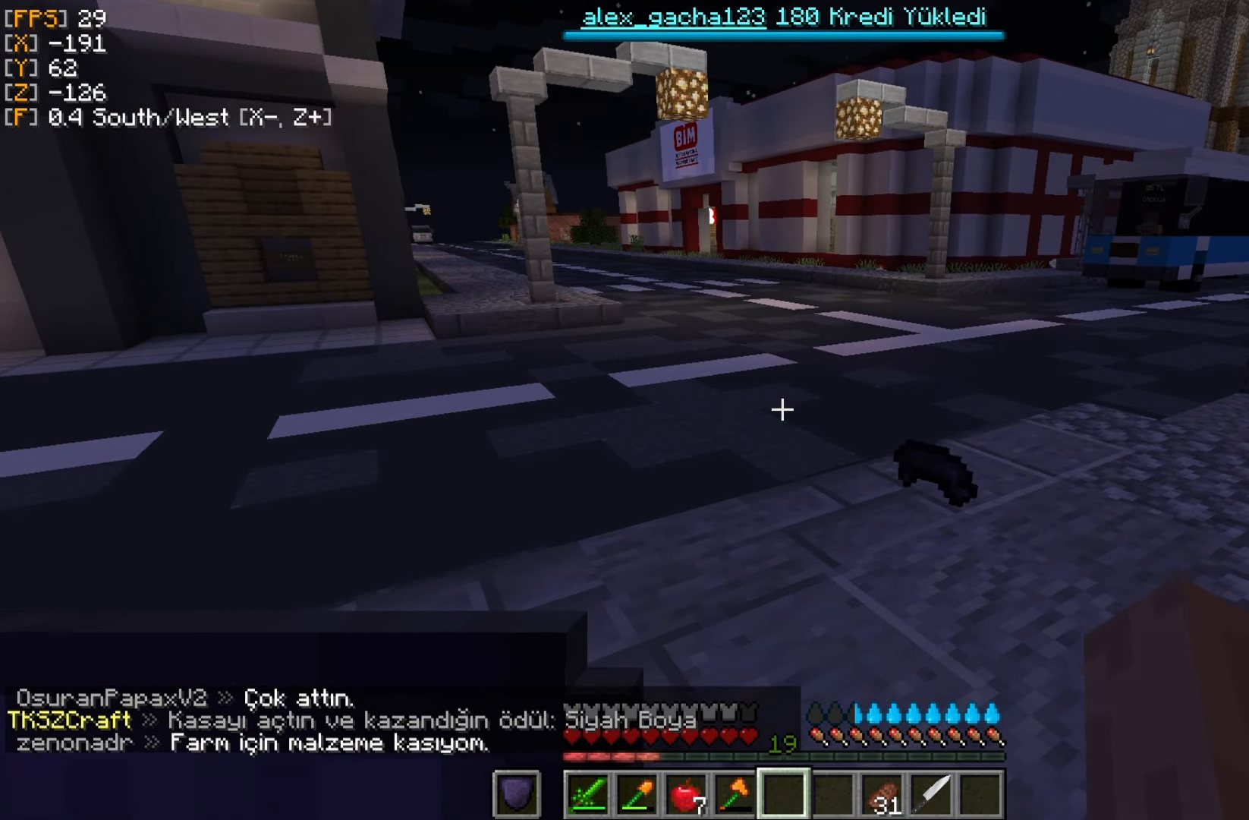
Gameplay with keyboard and mouse; each line is a JSON object with the keys and mouse buttons held at the frame after it. "events" lists presses ("down") and releases ("up") of "a", "d", "s", "w", "mouse_left" and "mouse_right" between this image and that frame as [ms after this image, input, new state], when the widget could be followed in between. "mouse_left", "mouse_right" = the "left", "right" buttons of the "mouse" list. No other keys are recorded. Fast repeated clicks can show as one long hold. Mouse movement is not recorded.
{"keys": ["w"], "mouse": [], "events": [[50, "a", "down"], [350, "a", "up"], [483, "w", "down"]]}
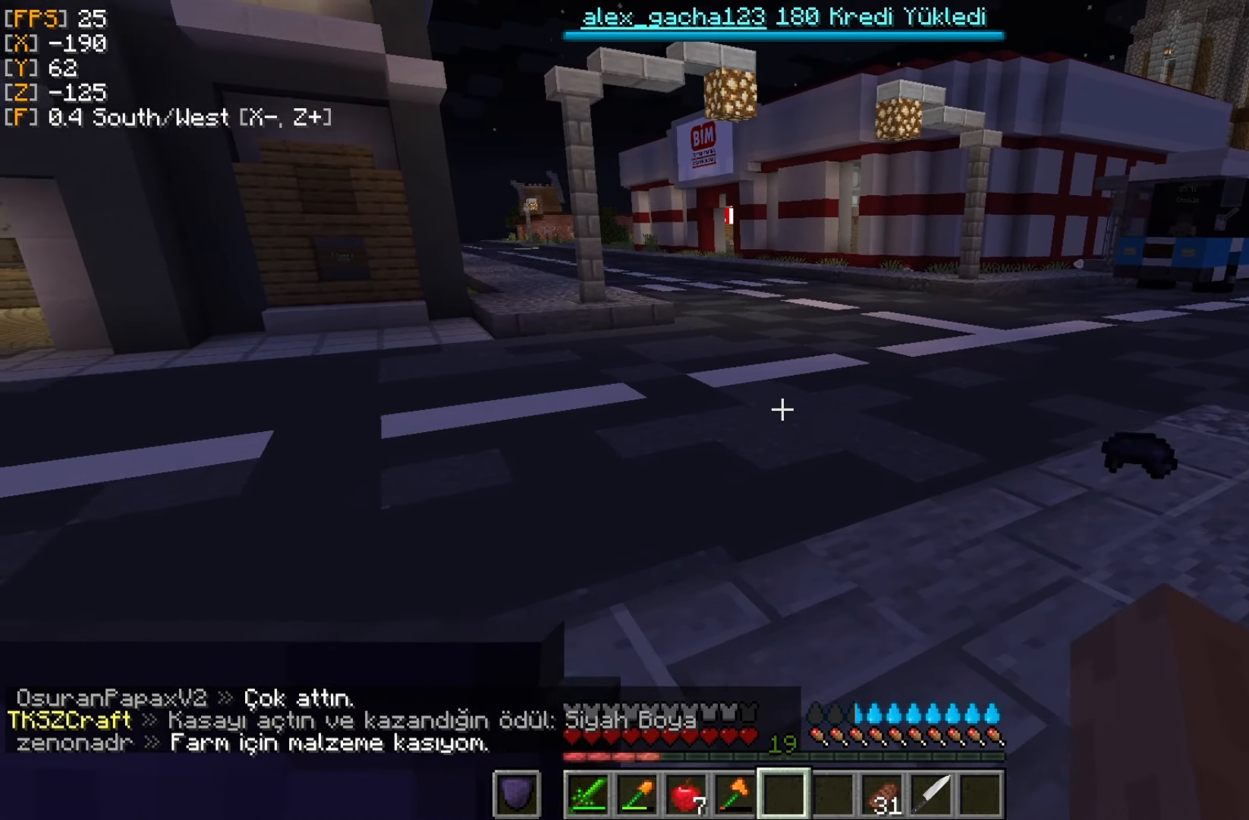
{"keys": ["w"], "mouse": [], "events": [[117, "w", "up"], [183, "w", "down"]]}
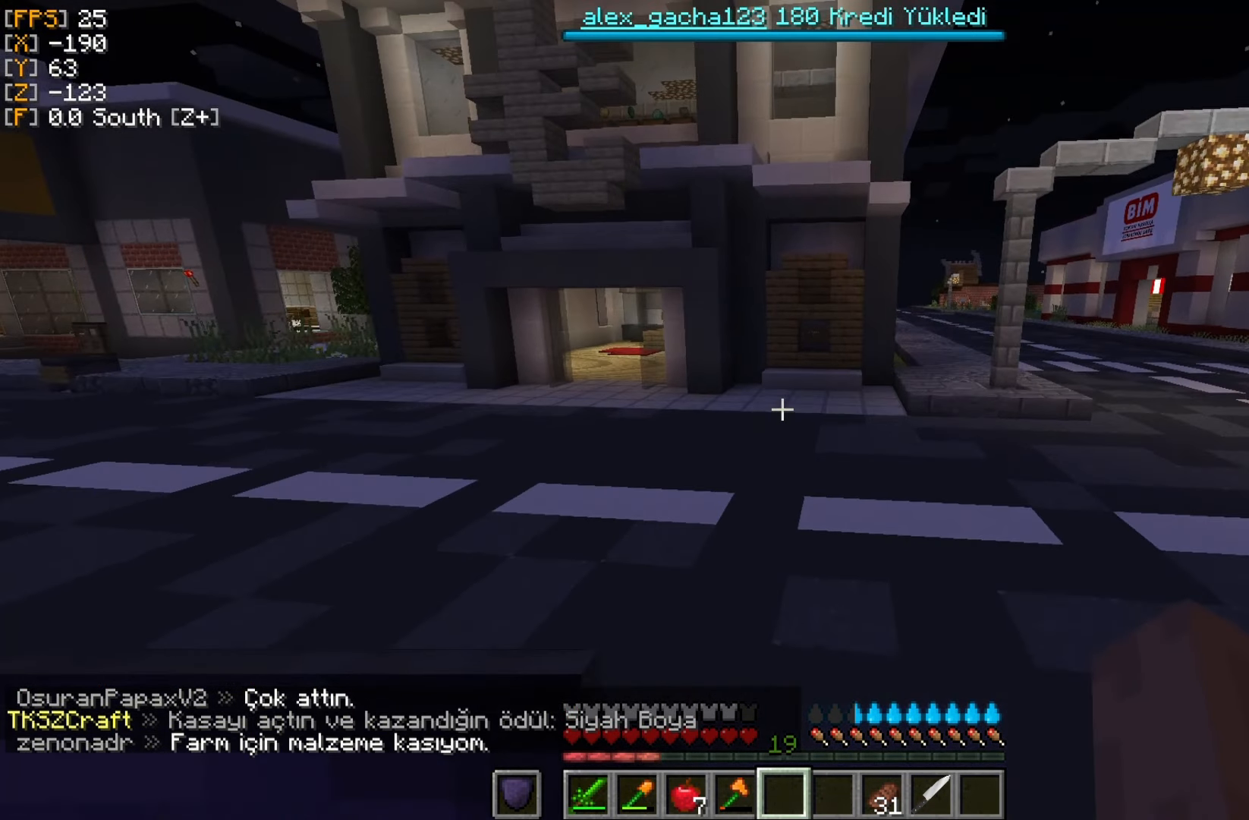
{"keys": ["w"], "mouse": [], "events": []}
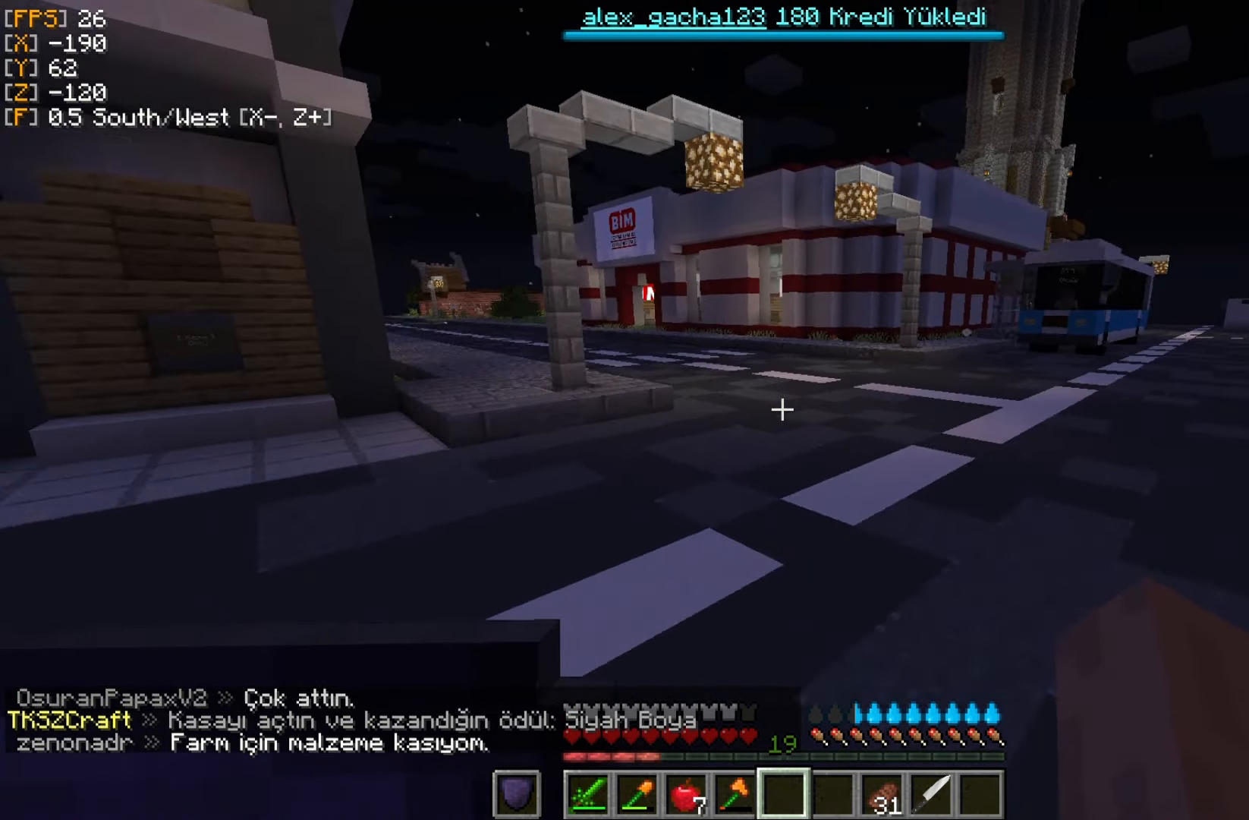
{"keys": ["w"], "mouse": [], "events": []}
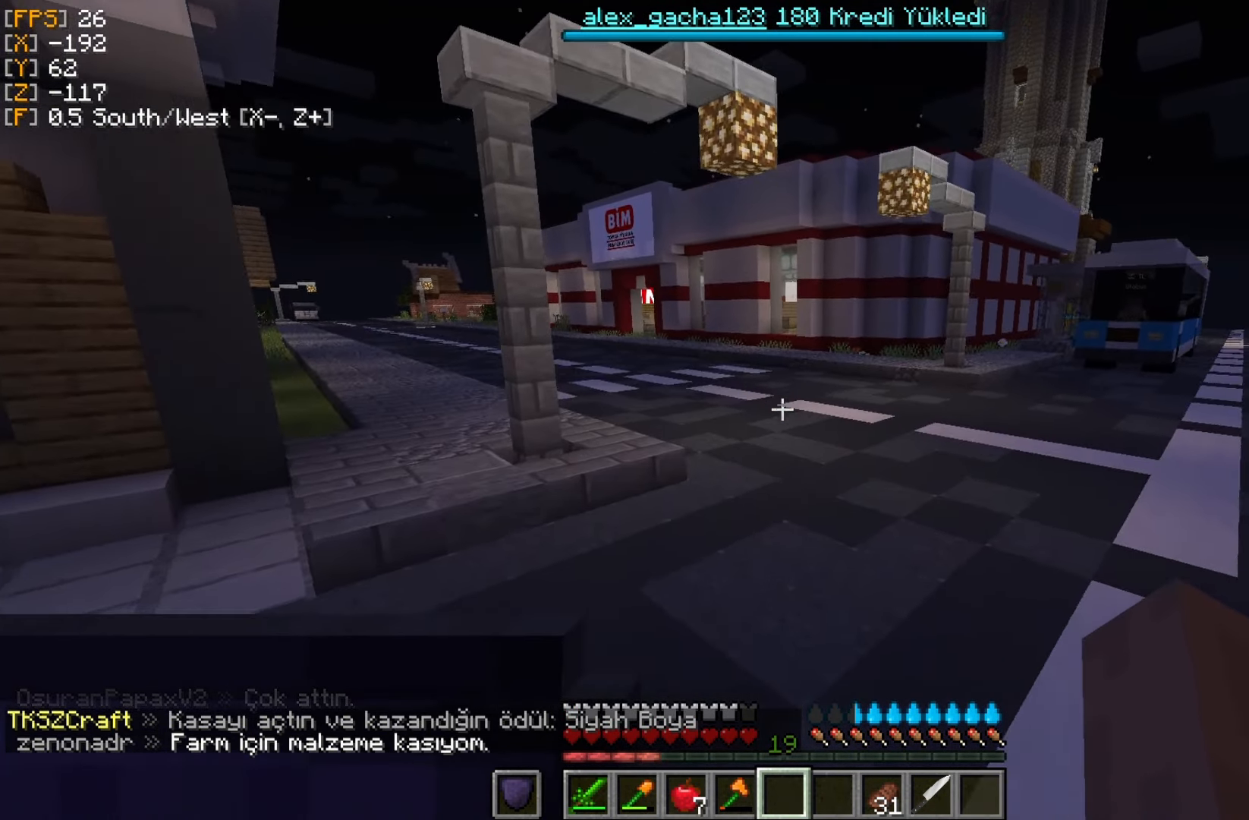
{"keys": ["w"], "mouse": [], "events": []}
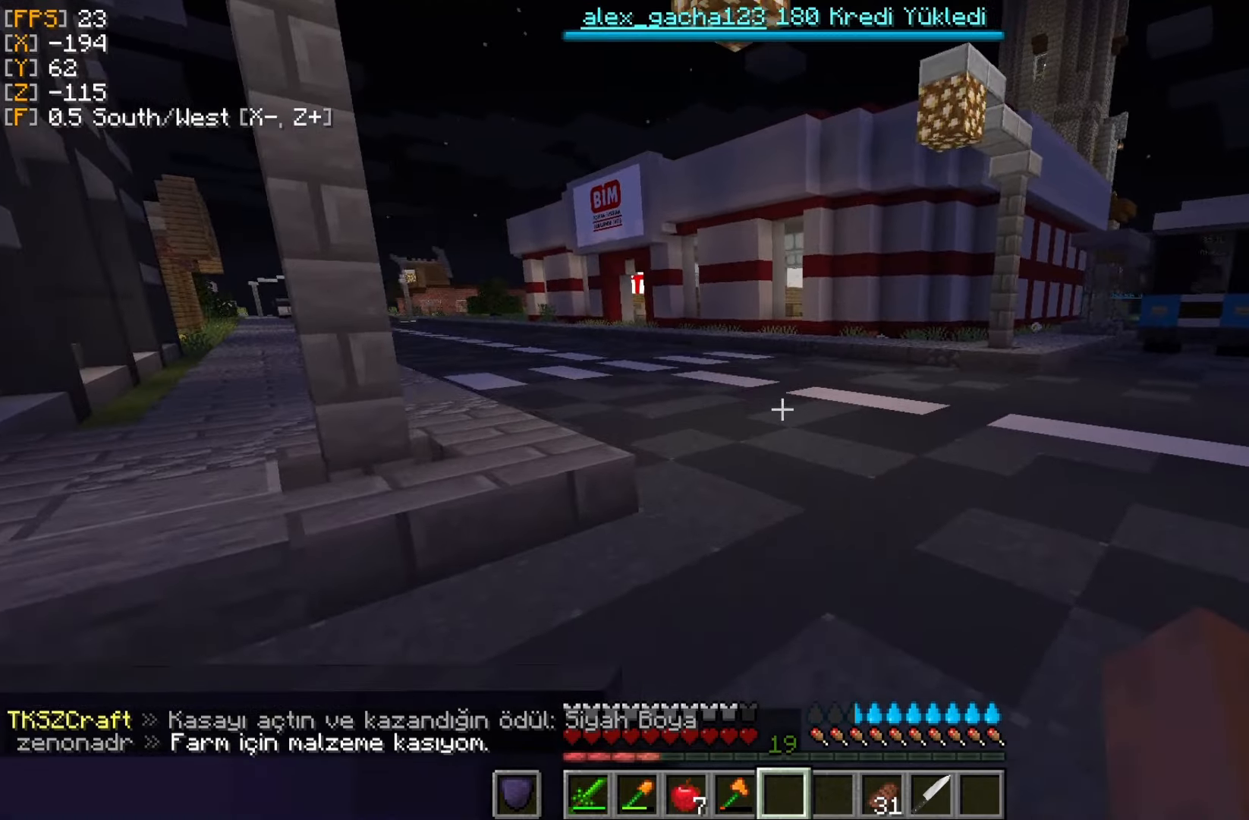
{"keys": ["w"], "mouse": [], "events": []}
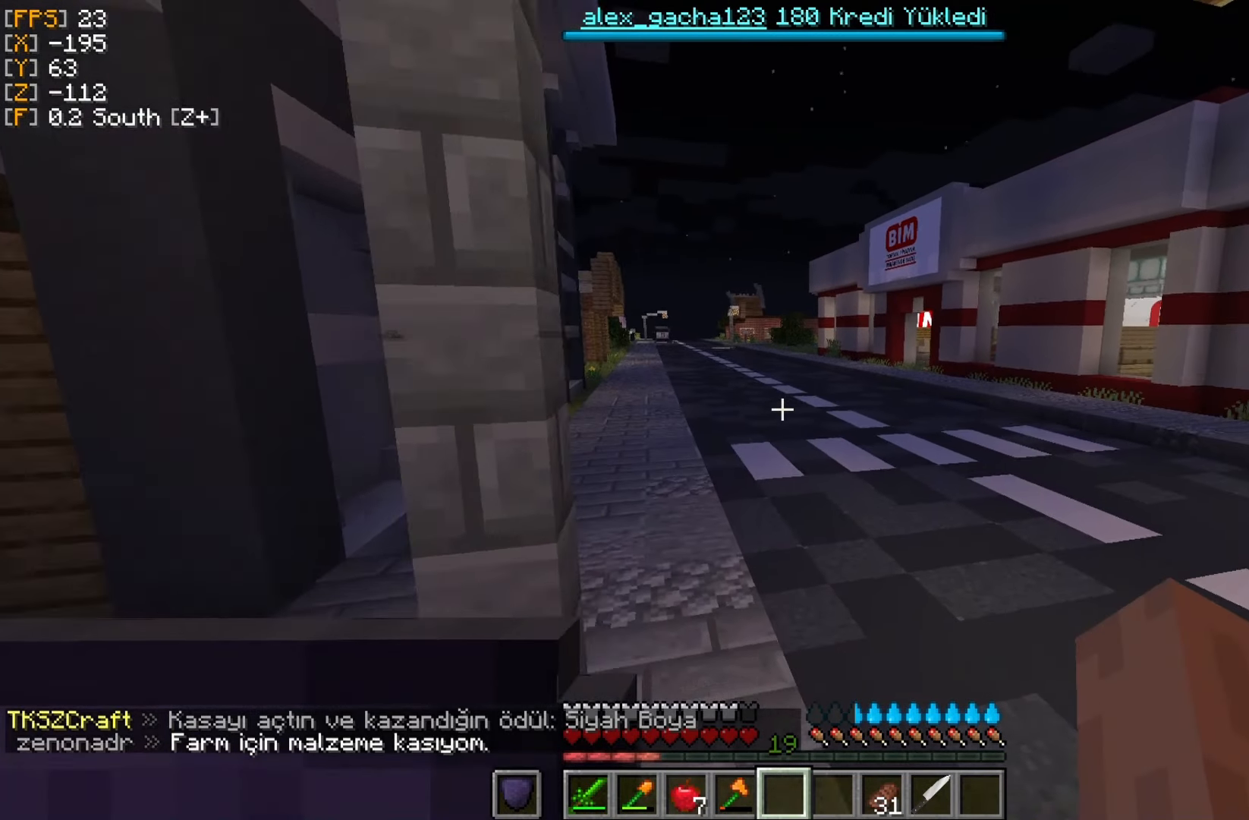
{"keys": ["w"], "mouse": [], "events": []}
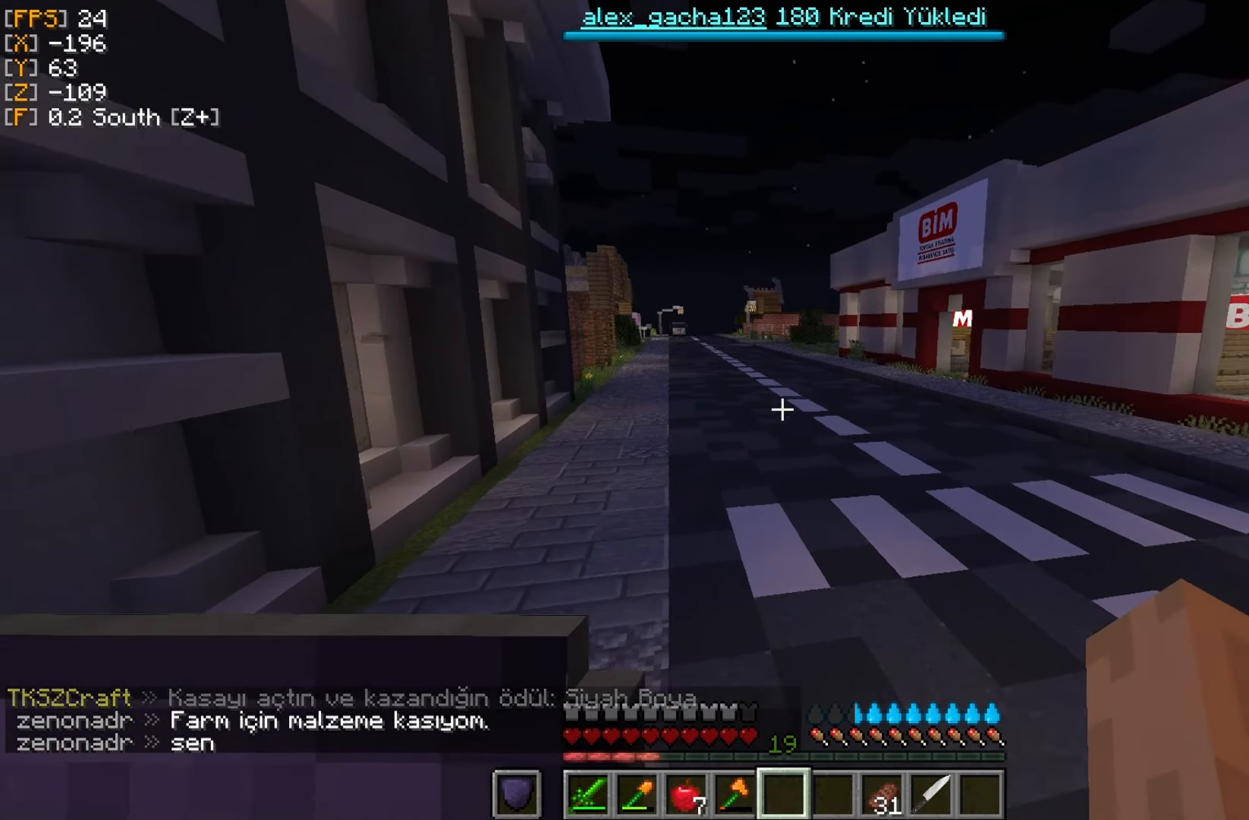
{"keys": ["w"], "mouse": [], "events": []}
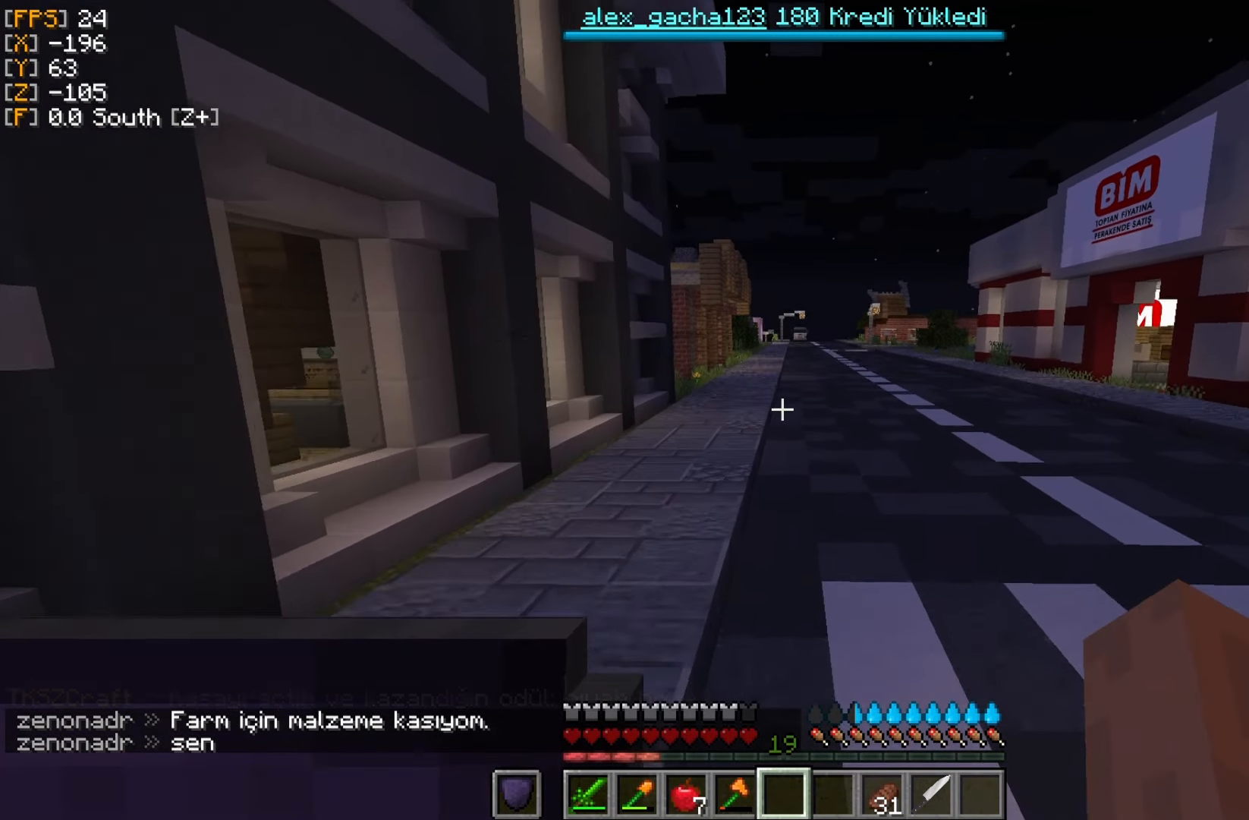
{"keys": ["w"], "mouse": [], "events": []}
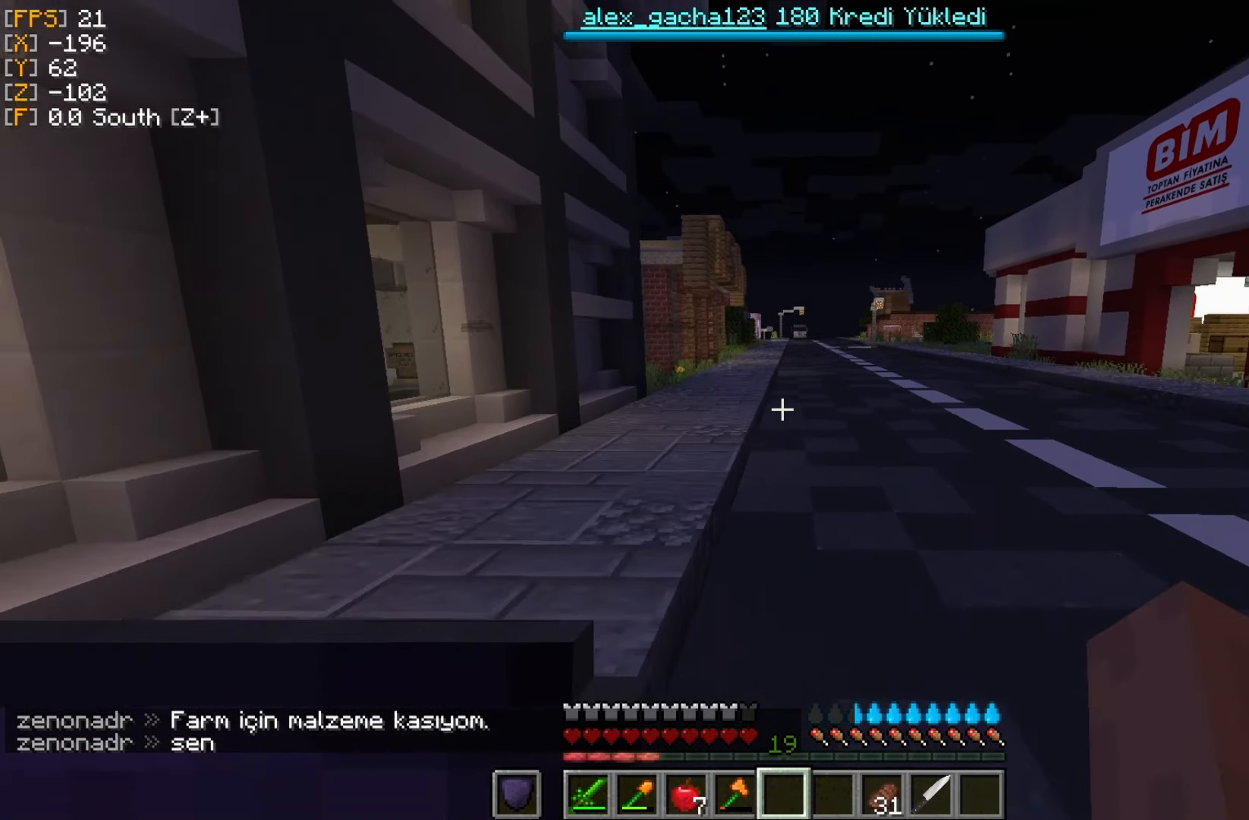
{"keys": ["w"], "mouse": [], "events": []}
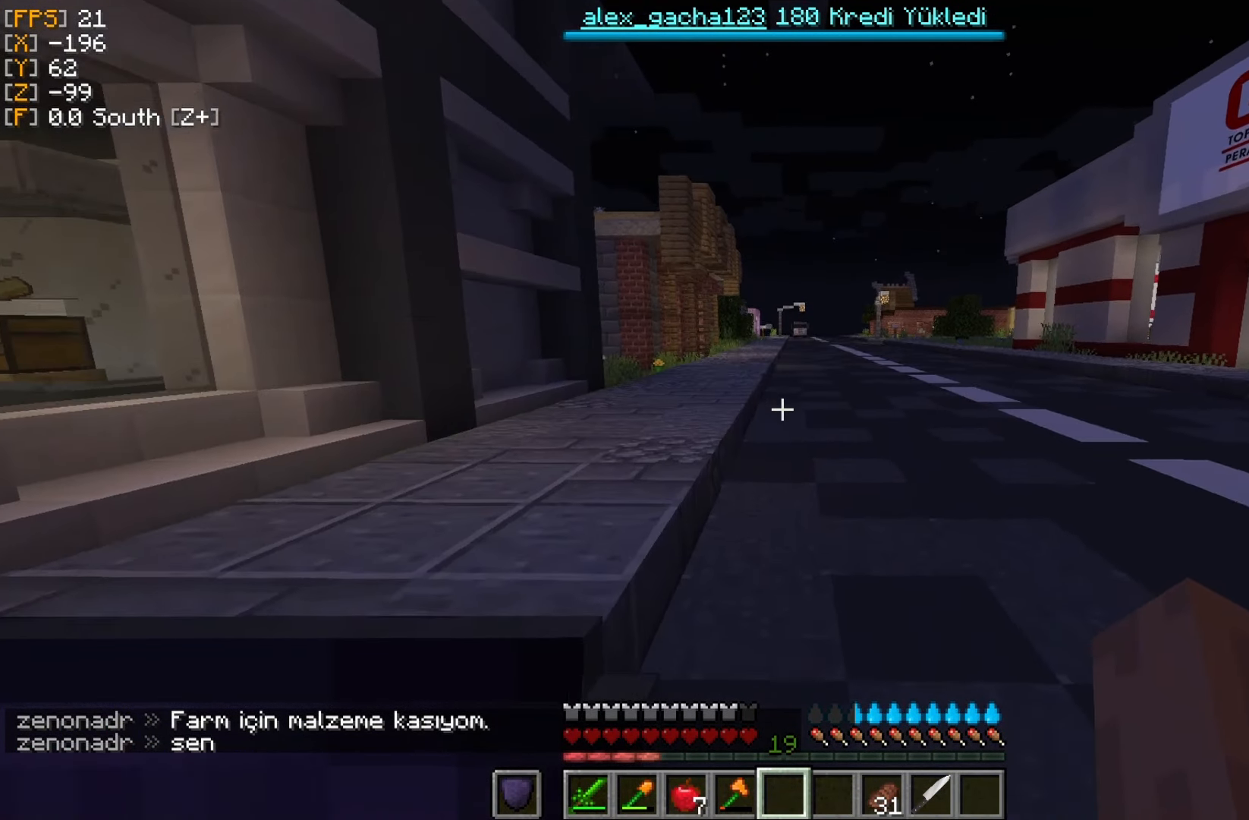
{"keys": ["w"], "mouse": [], "events": []}
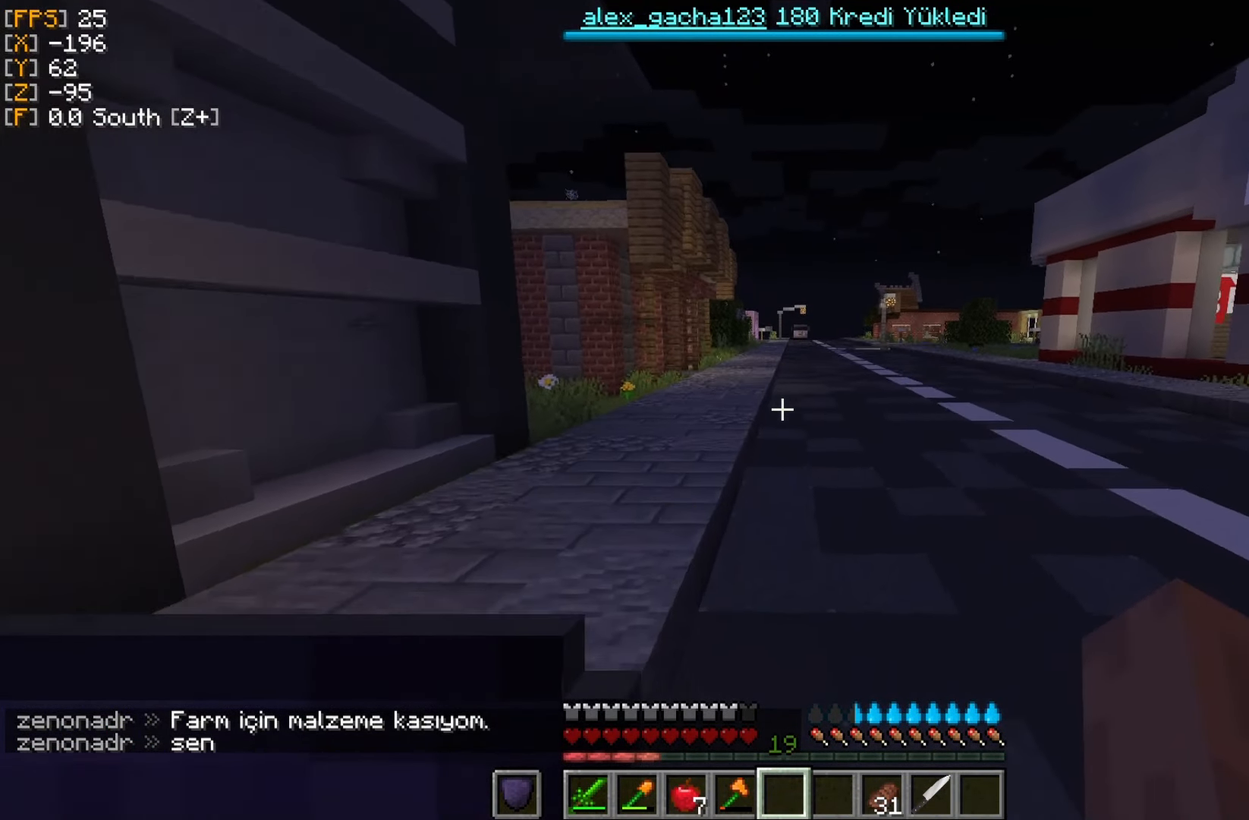
{"keys": ["w"], "mouse": [], "events": []}
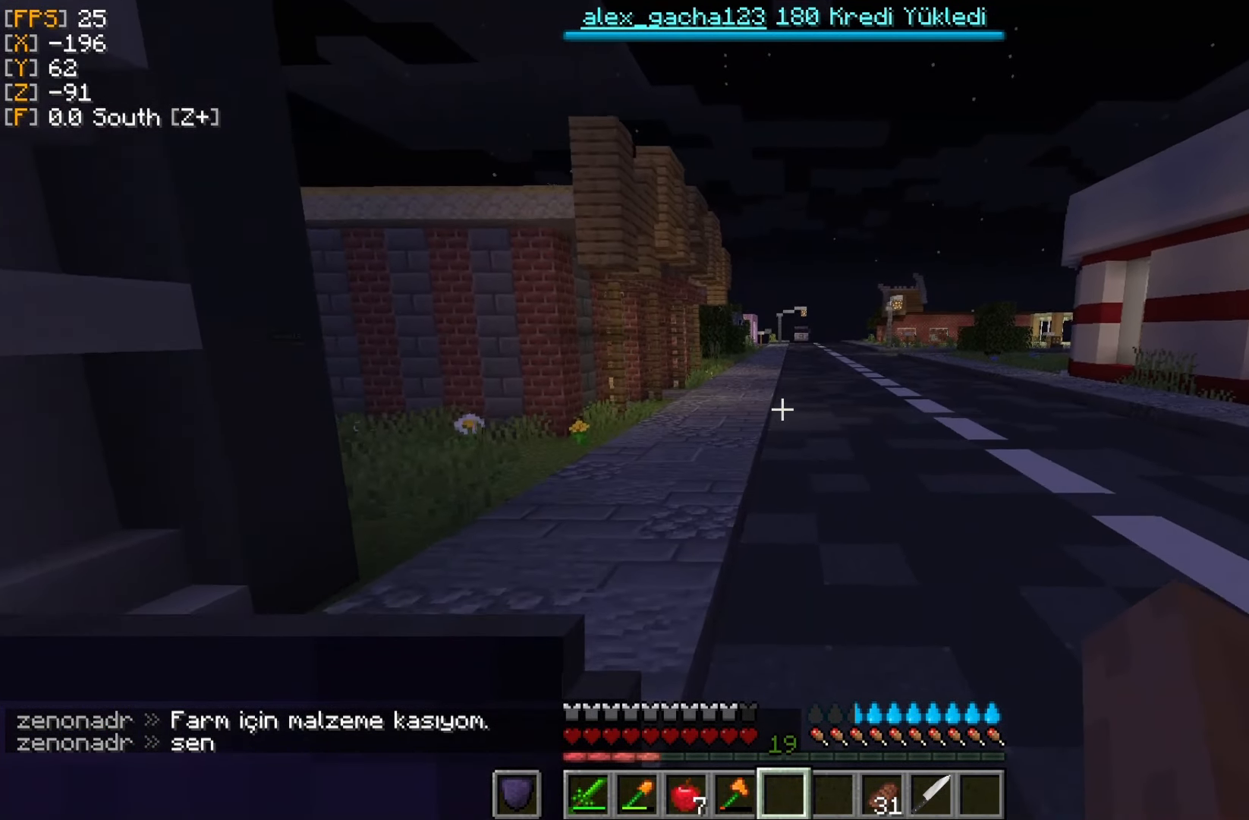
{"keys": ["w"], "mouse": [], "events": []}
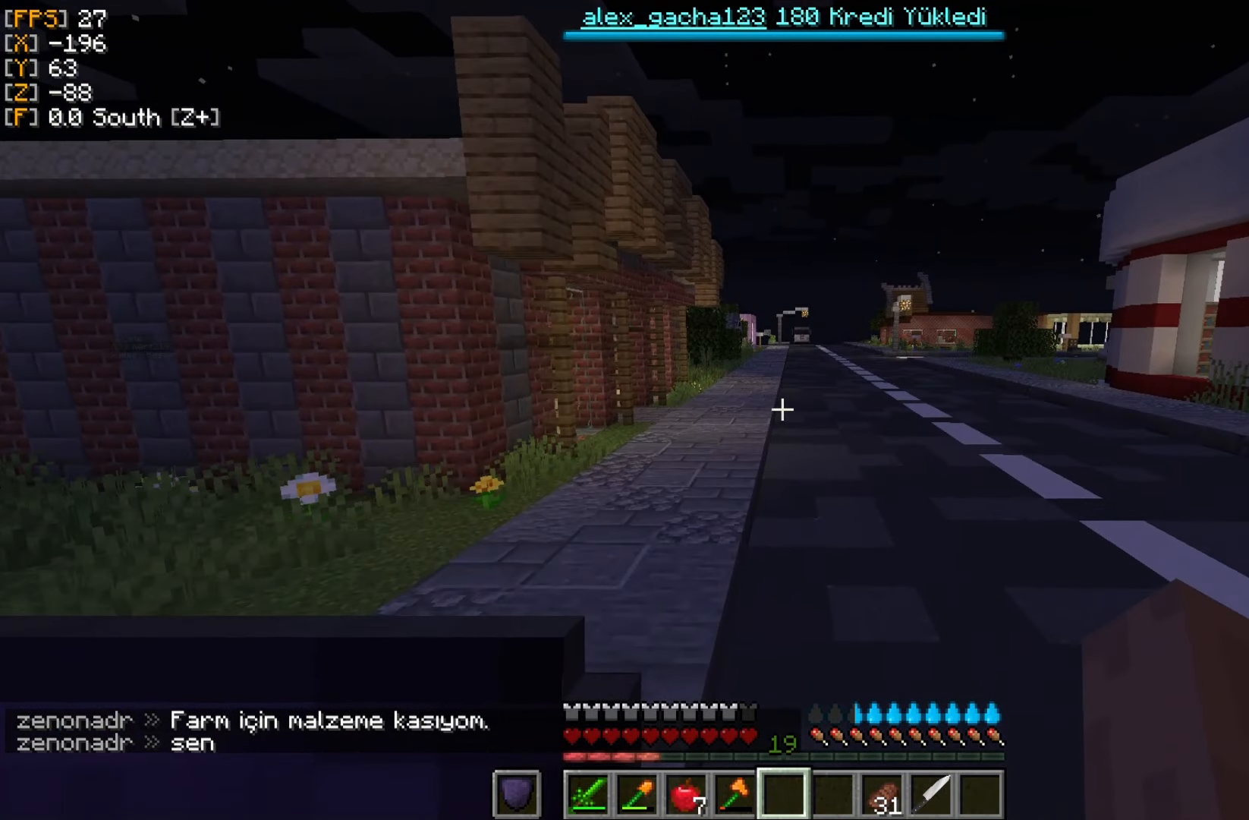
{"keys": ["w"], "mouse": [], "events": []}
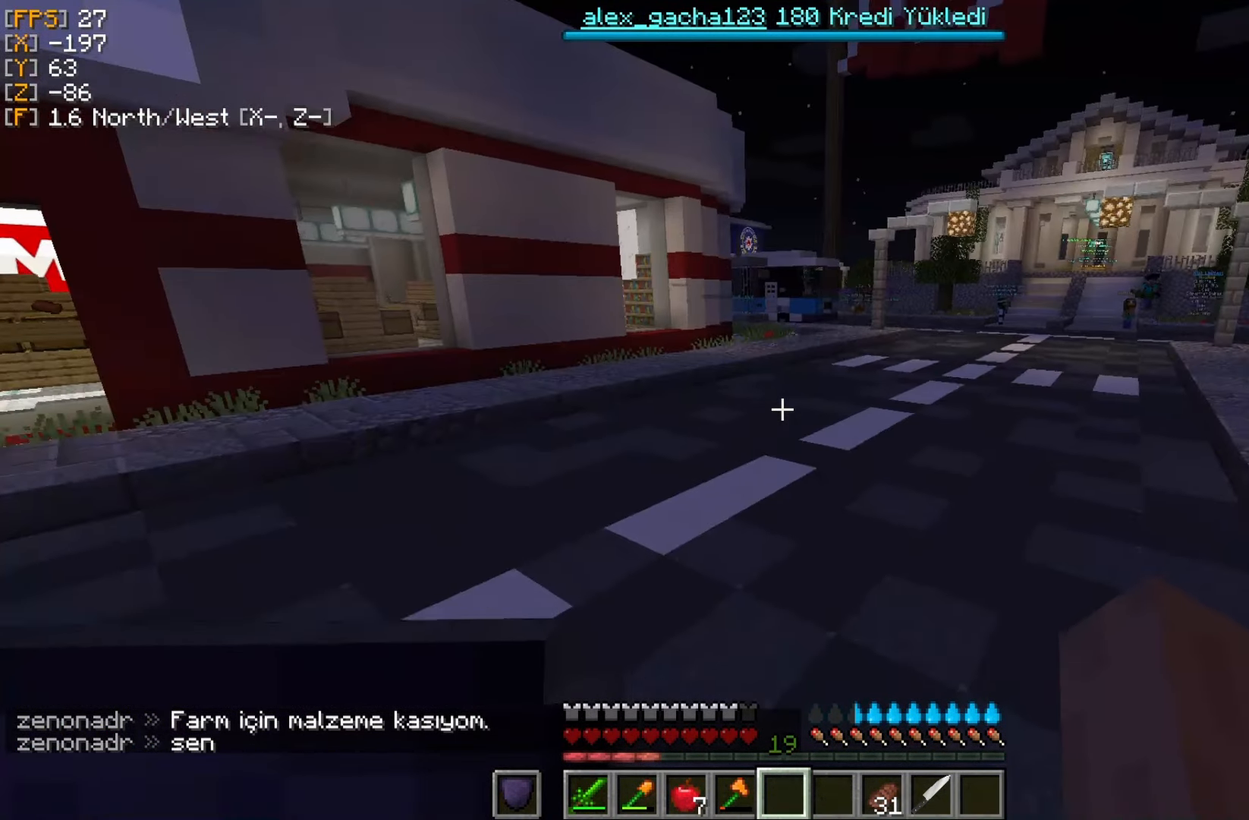
{"keys": ["w"], "mouse": [], "events": []}
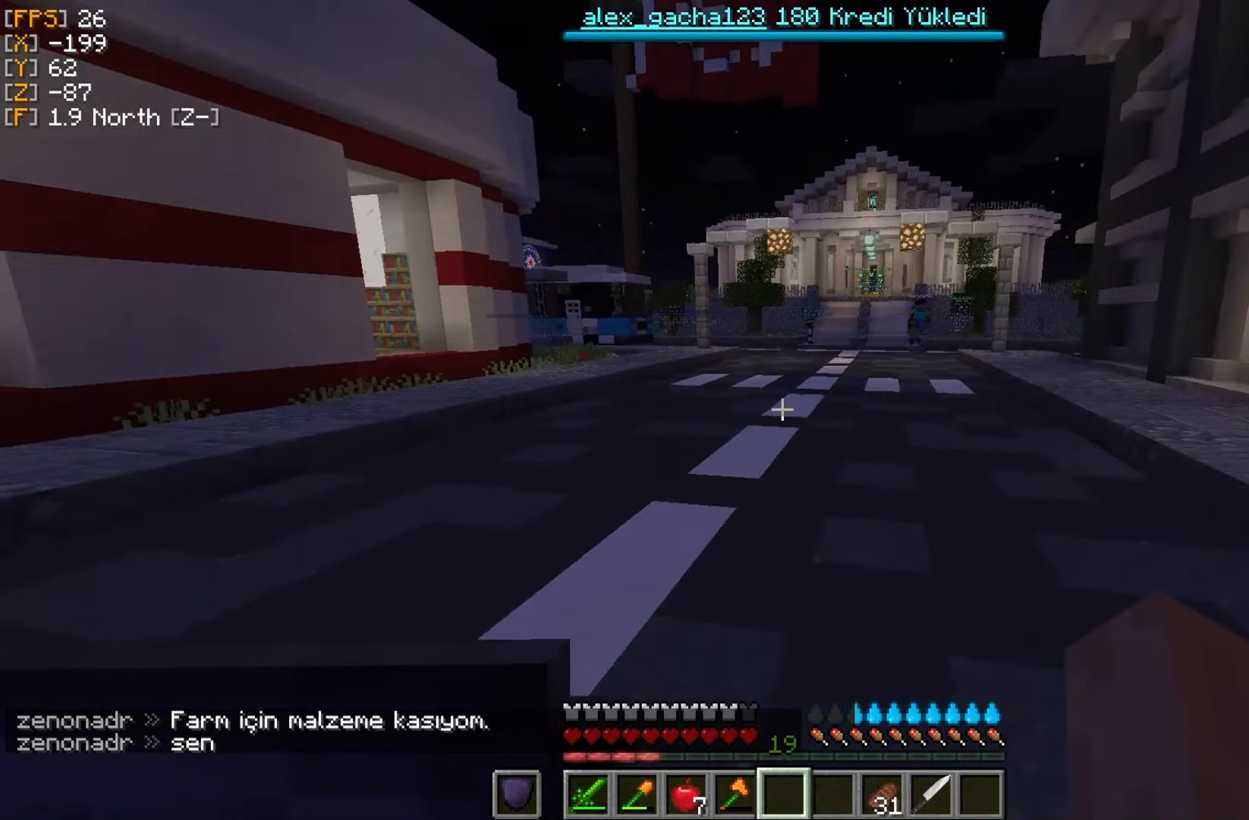
{"keys": ["w"], "mouse": [], "events": []}